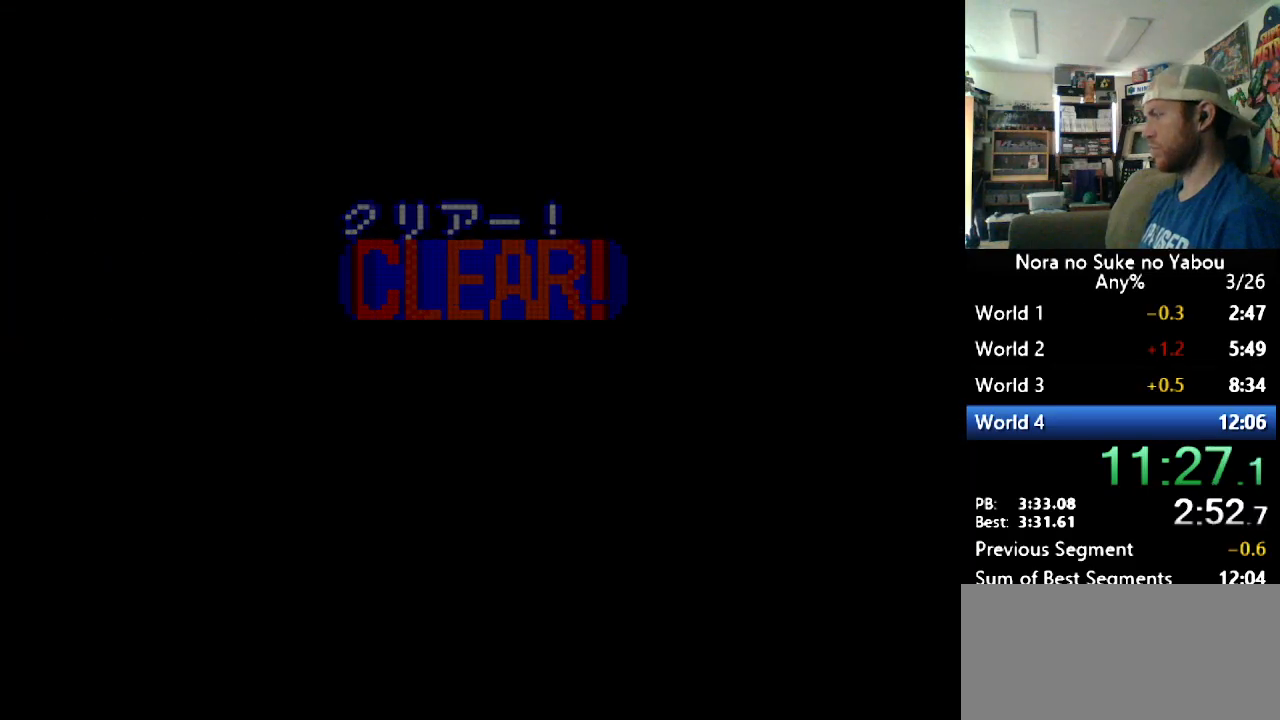
Gameplay with a controller (Nintendo layout); each line is a JSON object with the inputs held at the frame after it. "events" lists button and stick changes between this image and that frame as [ms after this image, input, new state], when the widget could be followed in between. Not read: L3 R3.
{"buttons": ["DPAD_RIGHT"], "events": [[155, "START", "up"], [276, "DPAD_RIGHT", "down"]]}
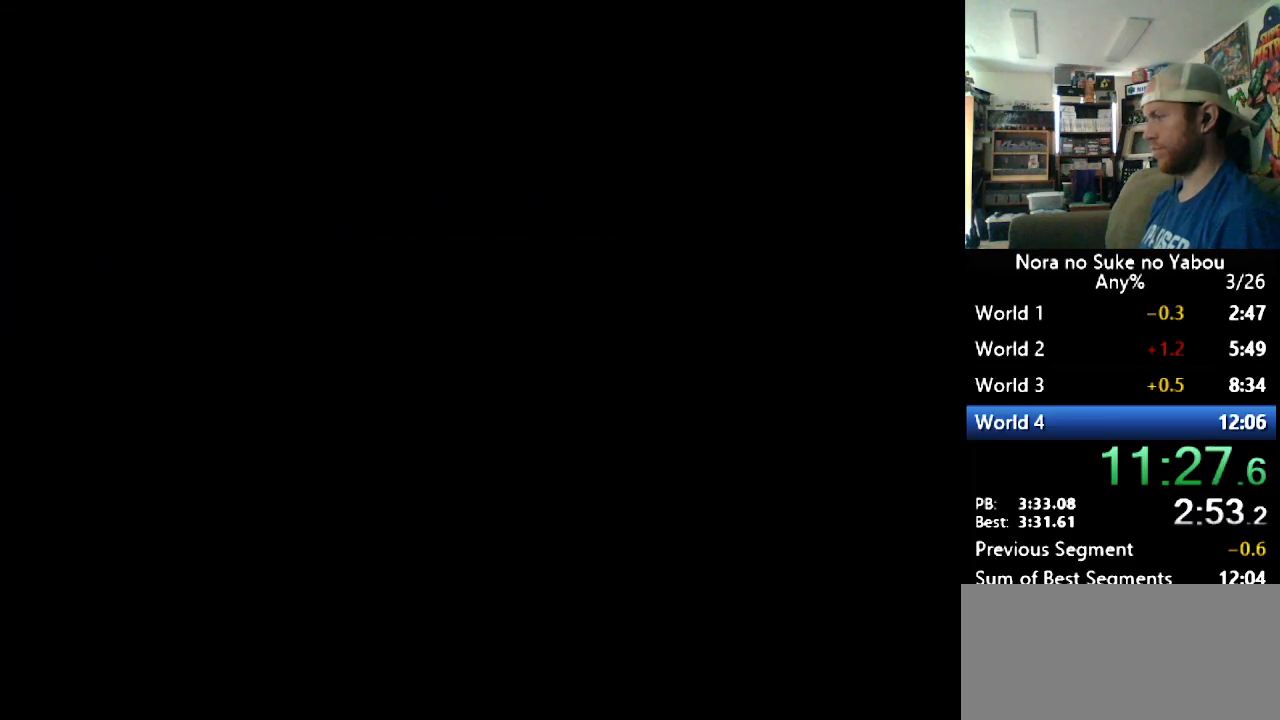
{"buttons": ["B", "DPAD_RIGHT"], "events": [[397, "B", "down"]]}
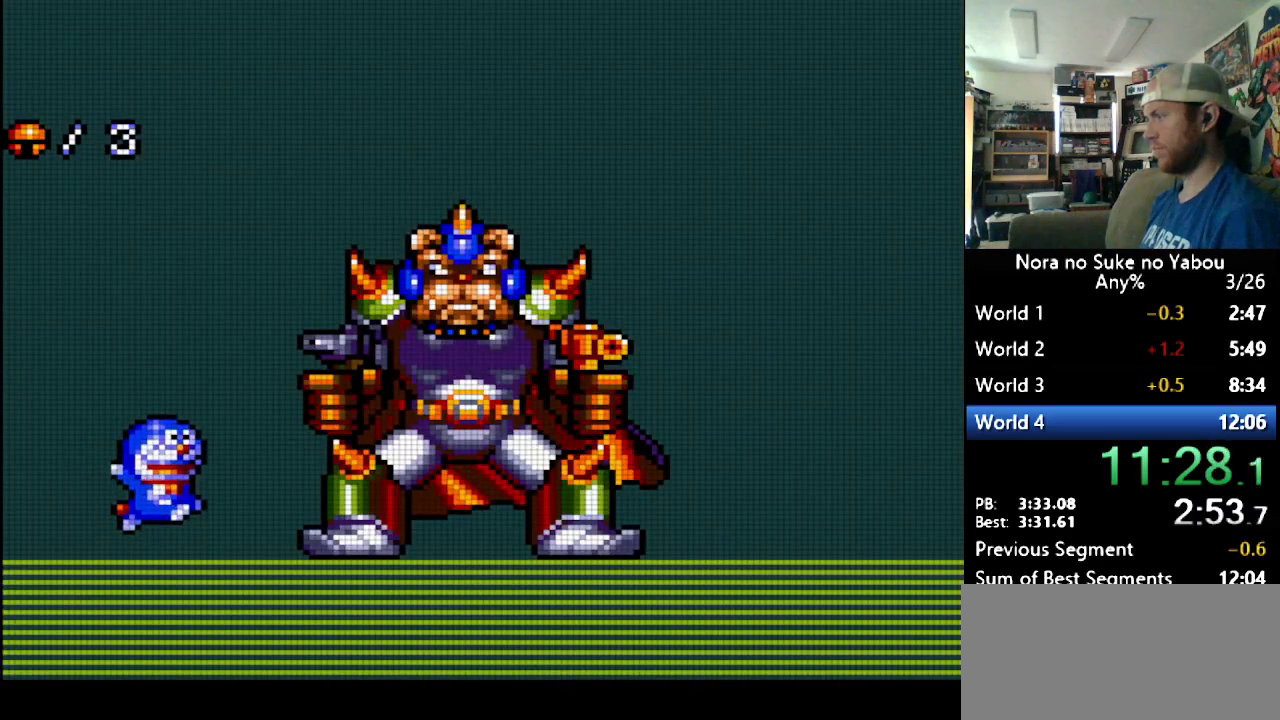
{"buttons": ["B", "DPAD_RIGHT"], "events": []}
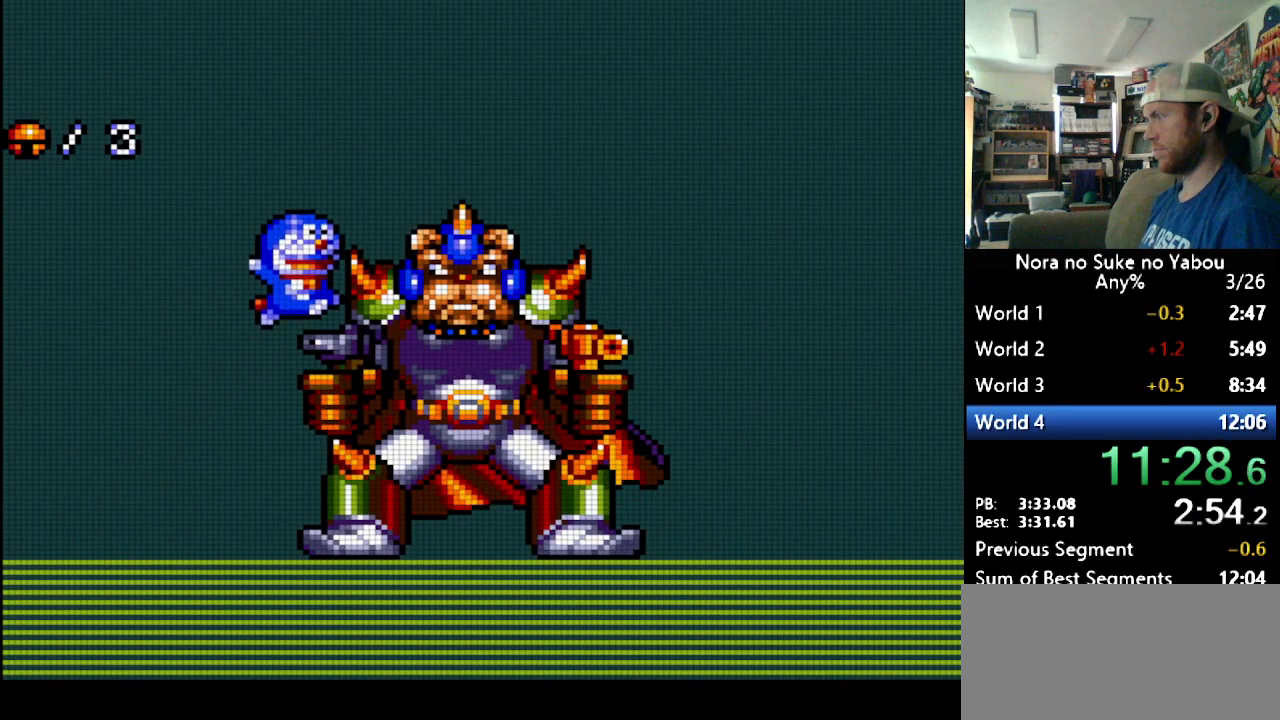
{"buttons": ["B", "DPAD_LEFT"], "events": [[379, "DPAD_RIGHT", "up"], [483, "DPAD_LEFT", "down"]]}
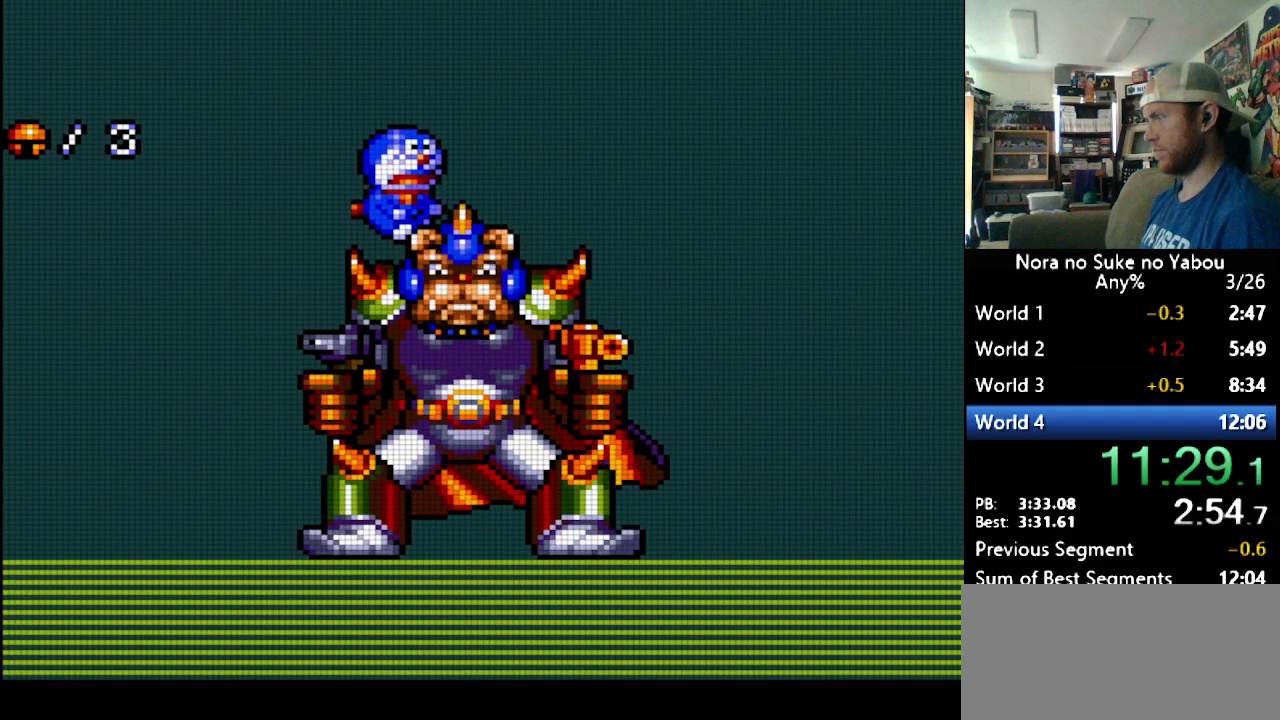
{"buttons": [], "events": [[86, "DPAD_LEFT", "up"], [172, "B", "up"]]}
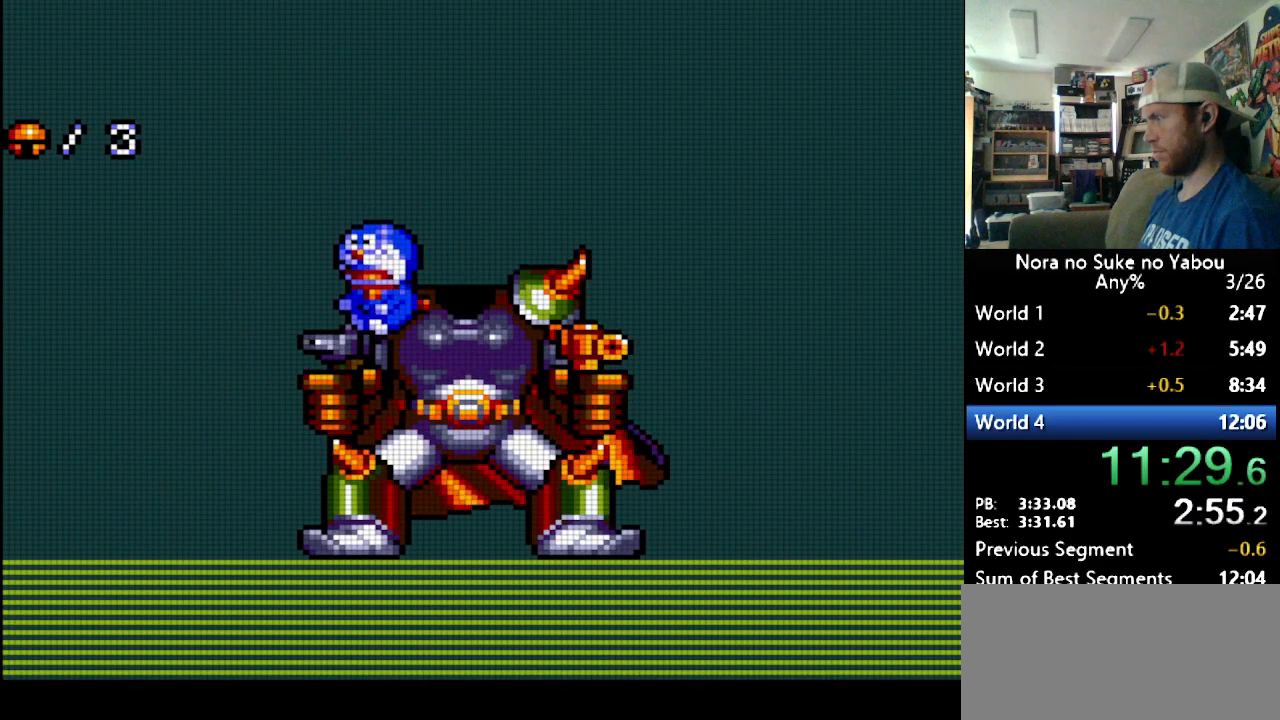
{"buttons": [], "events": [[52, "B", "down"], [138, "B", "up"]]}
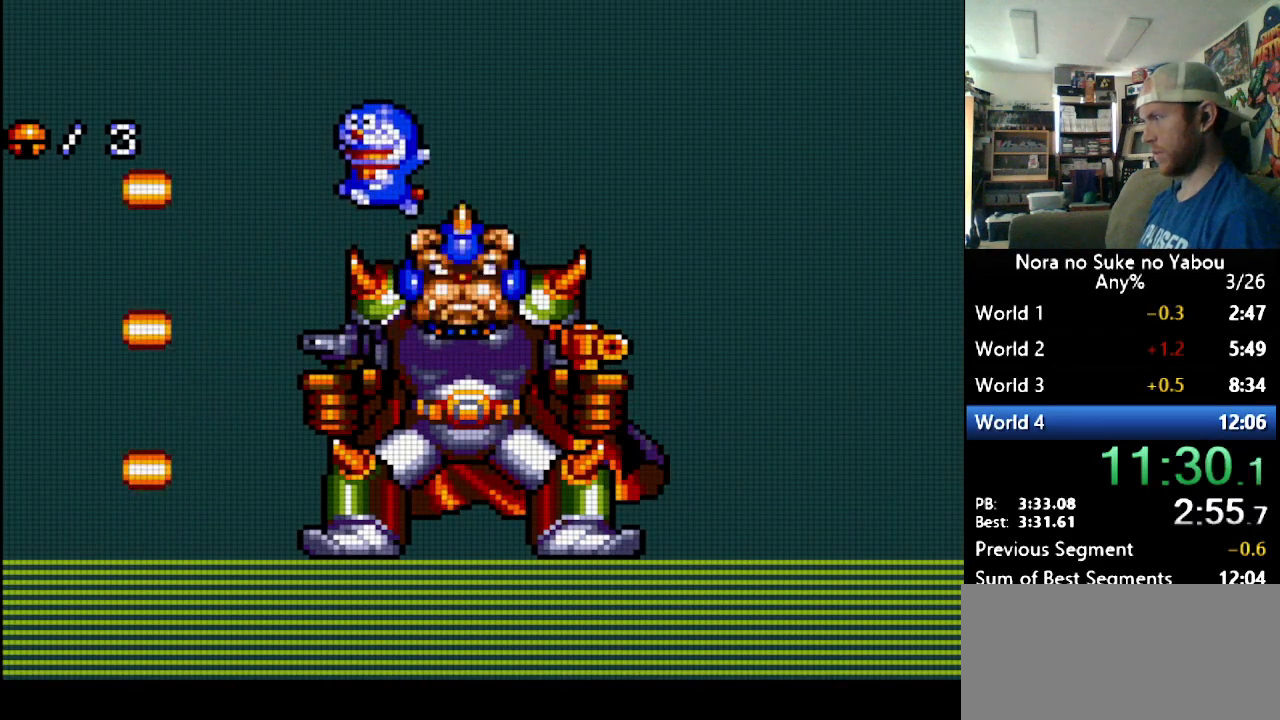
{"buttons": [], "events": []}
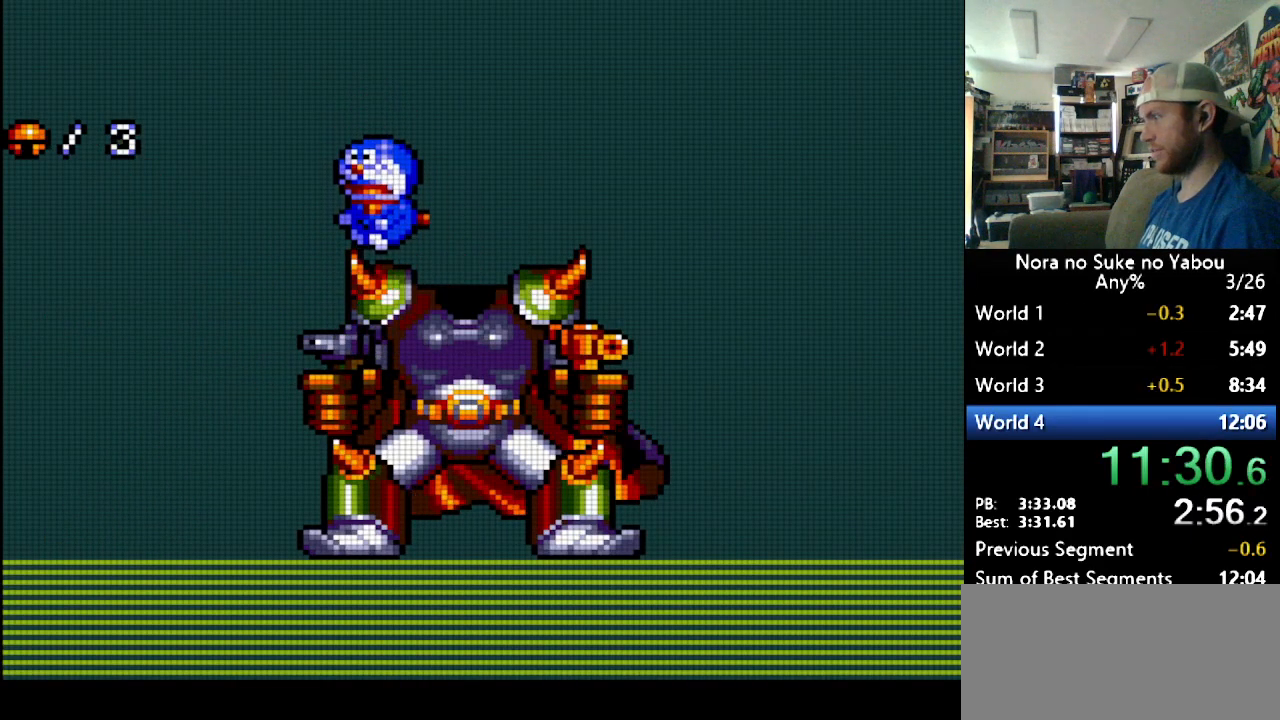
{"buttons": [], "events": [[241, "B", "down"], [293, "B", "up"]]}
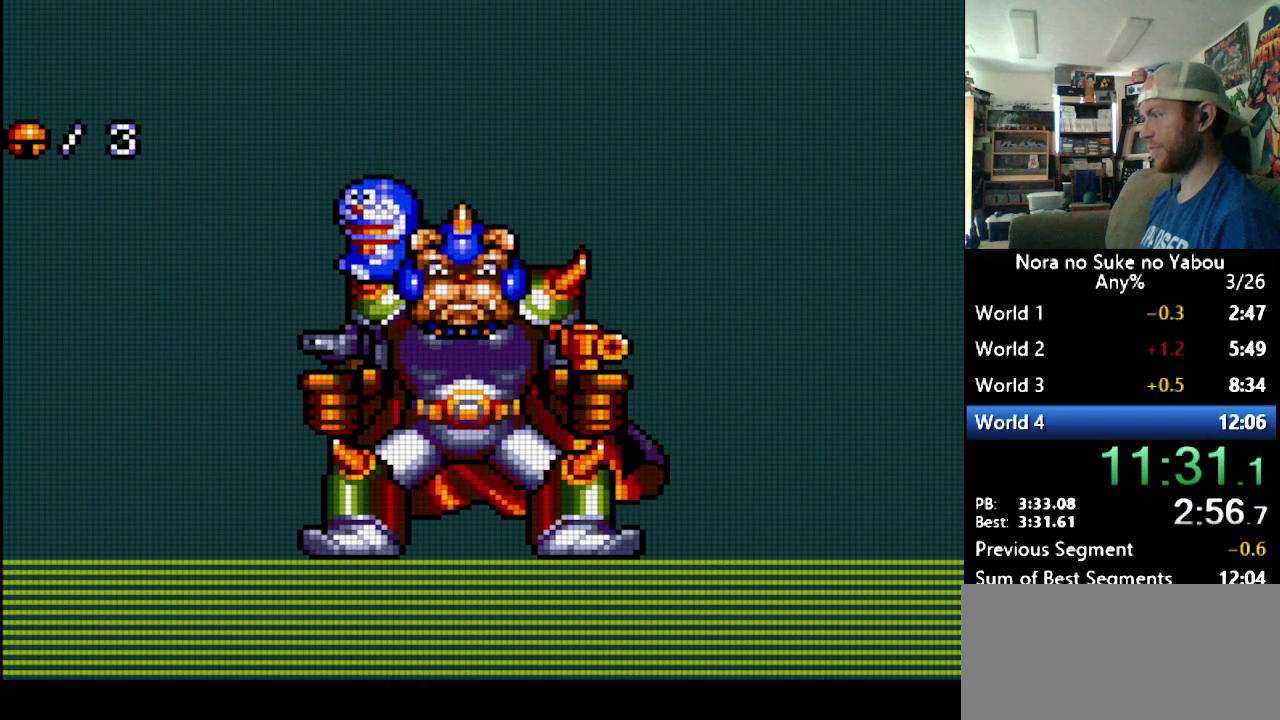
{"buttons": [], "events": []}
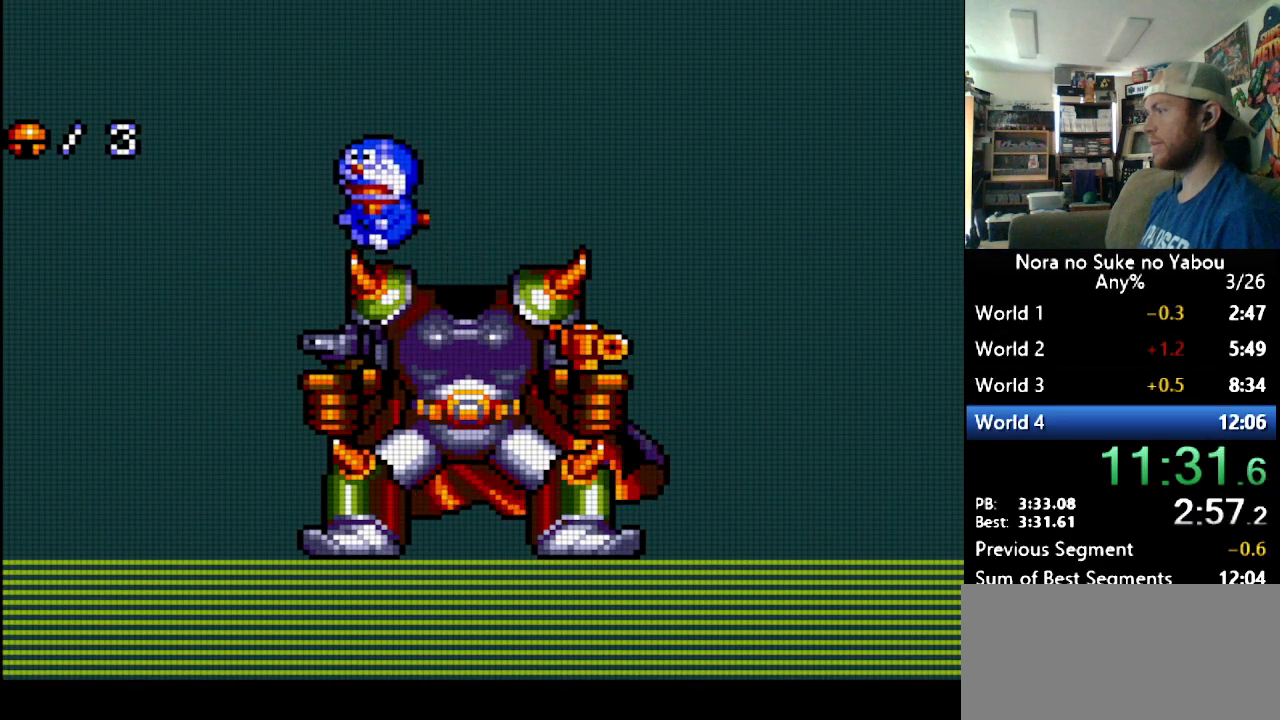
{"buttons": [], "events": [[328, "B", "down"], [379, "B", "up"]]}
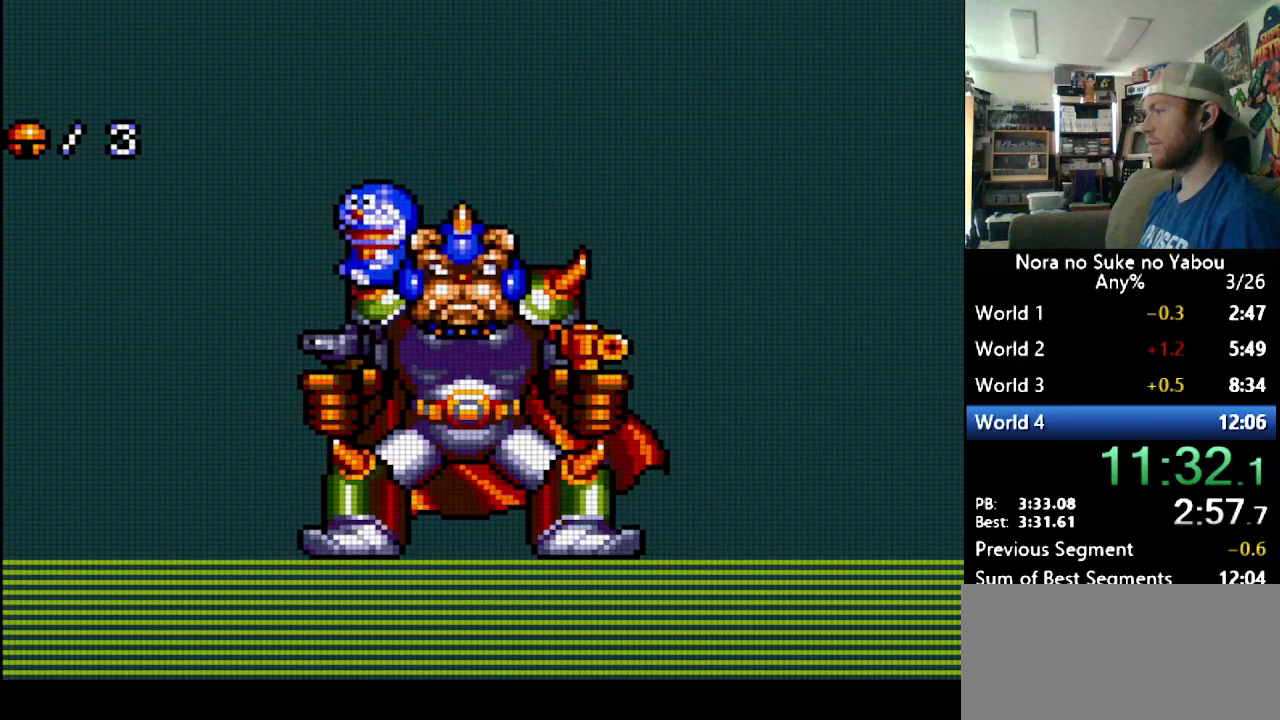
{"buttons": [], "events": []}
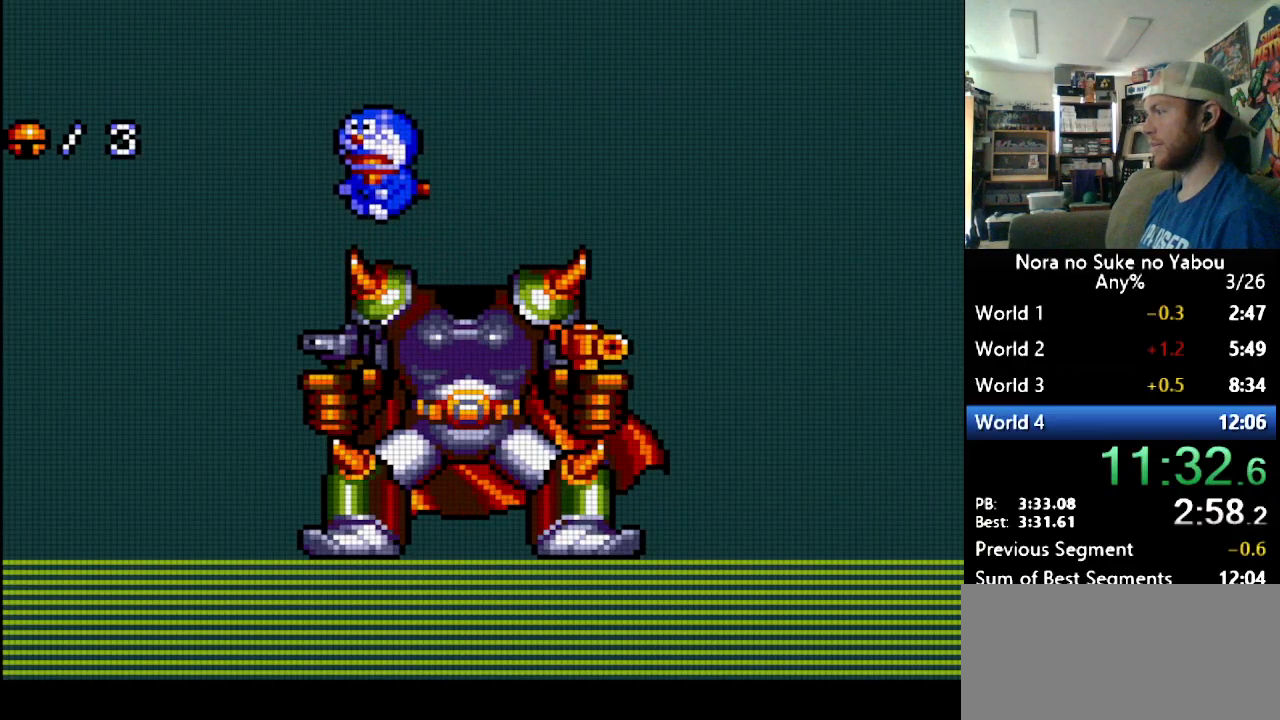
{"buttons": ["B"], "events": [[483, "B", "down"]]}
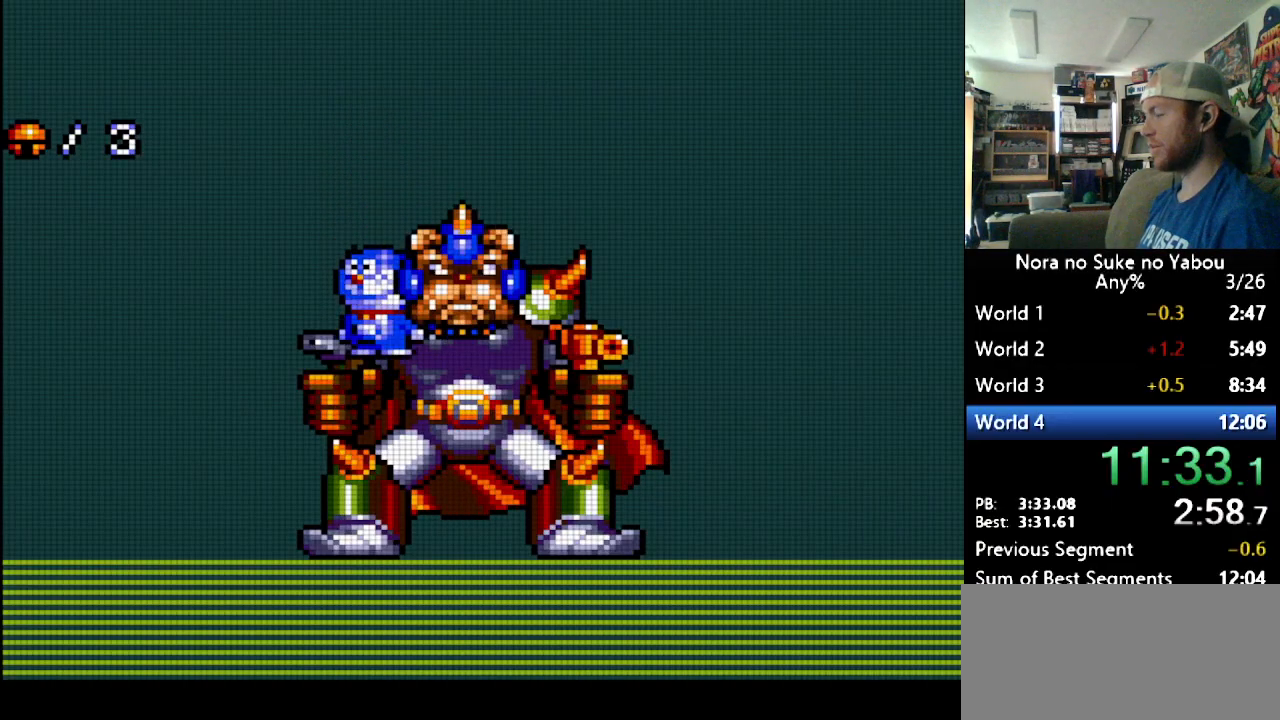
{"buttons": [], "events": [[17, "B", "up"]]}
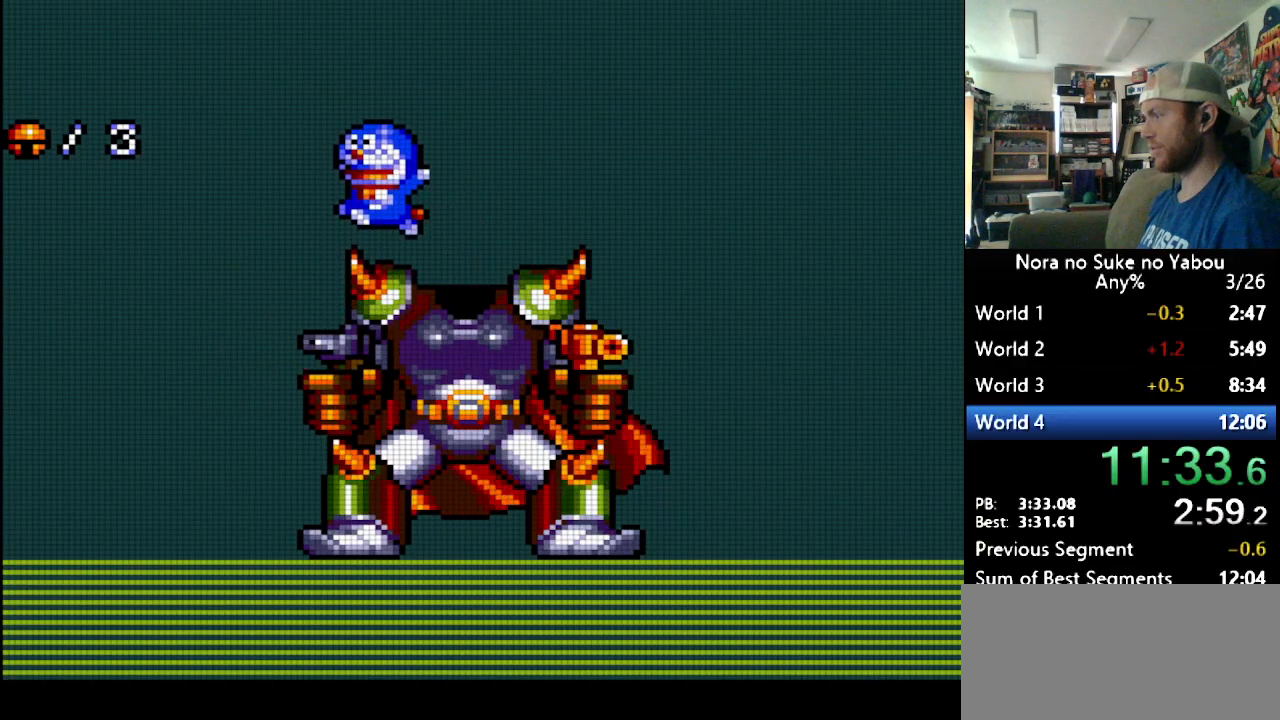
{"buttons": [], "events": []}
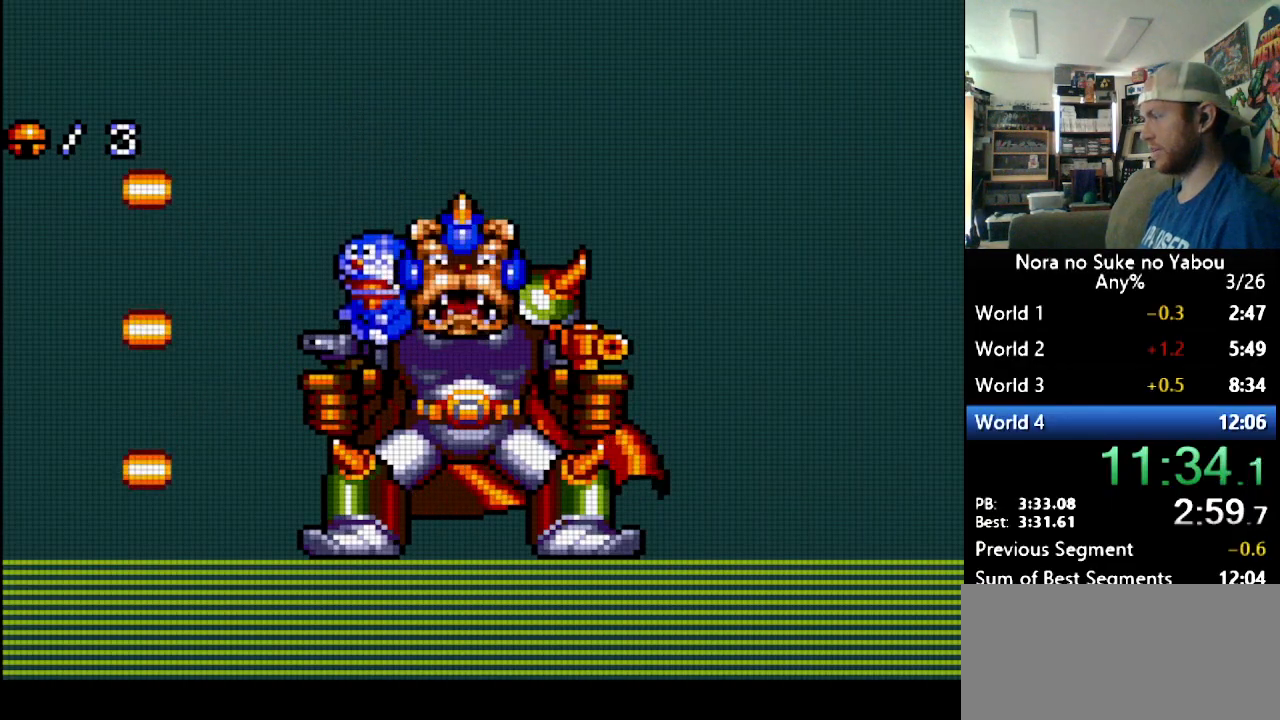
{"buttons": [], "events": [[69, "B", "down"], [138, "B", "up"]]}
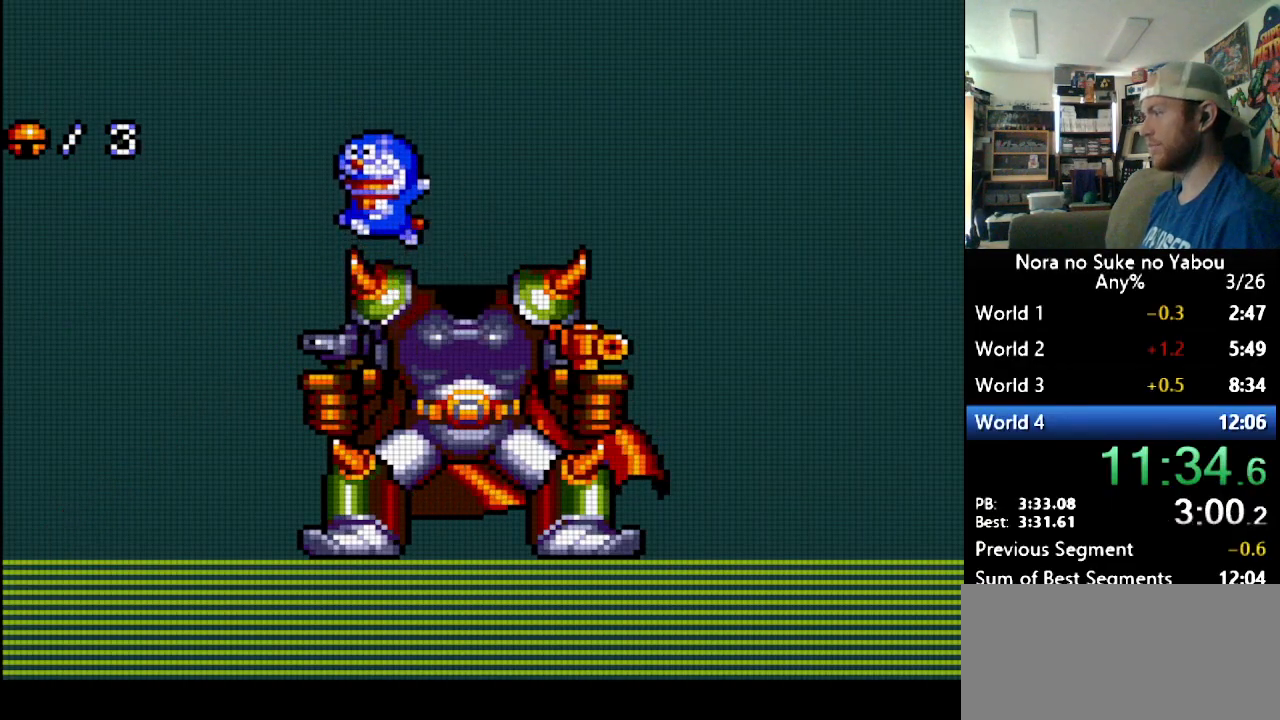
{"buttons": [], "events": []}
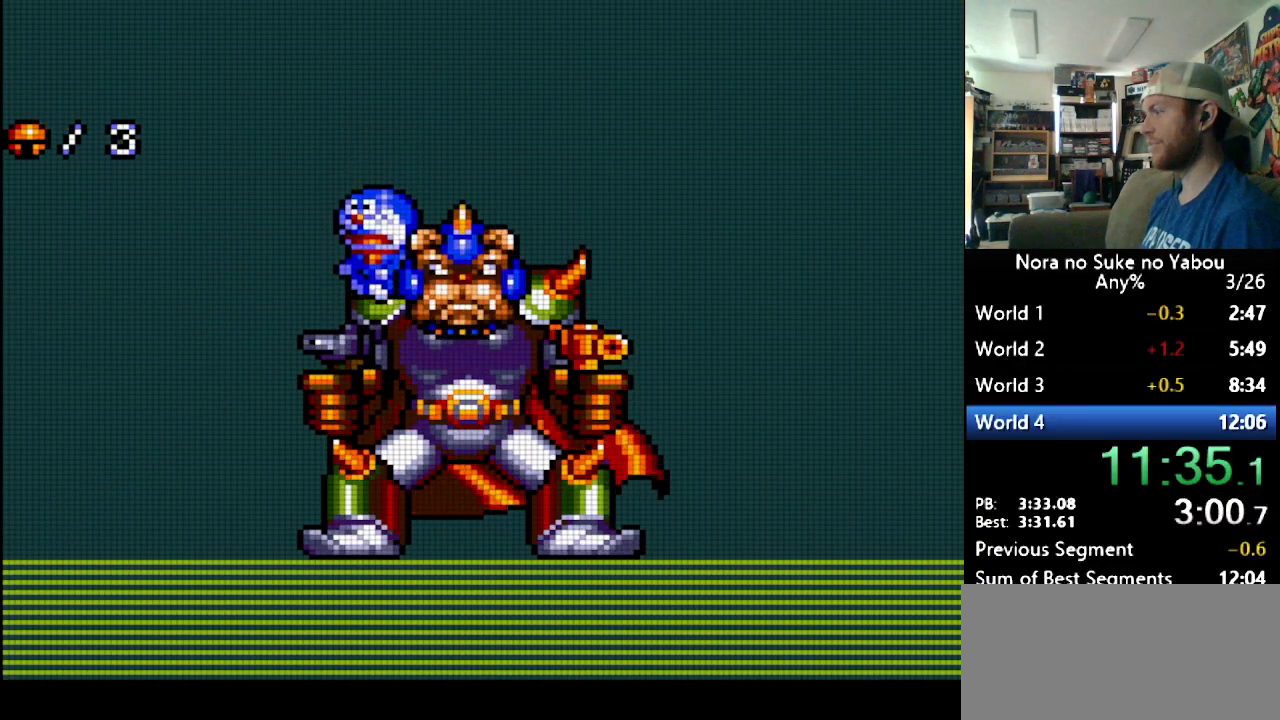
{"buttons": [], "events": [[172, "B", "down"], [190, "B", "up"]]}
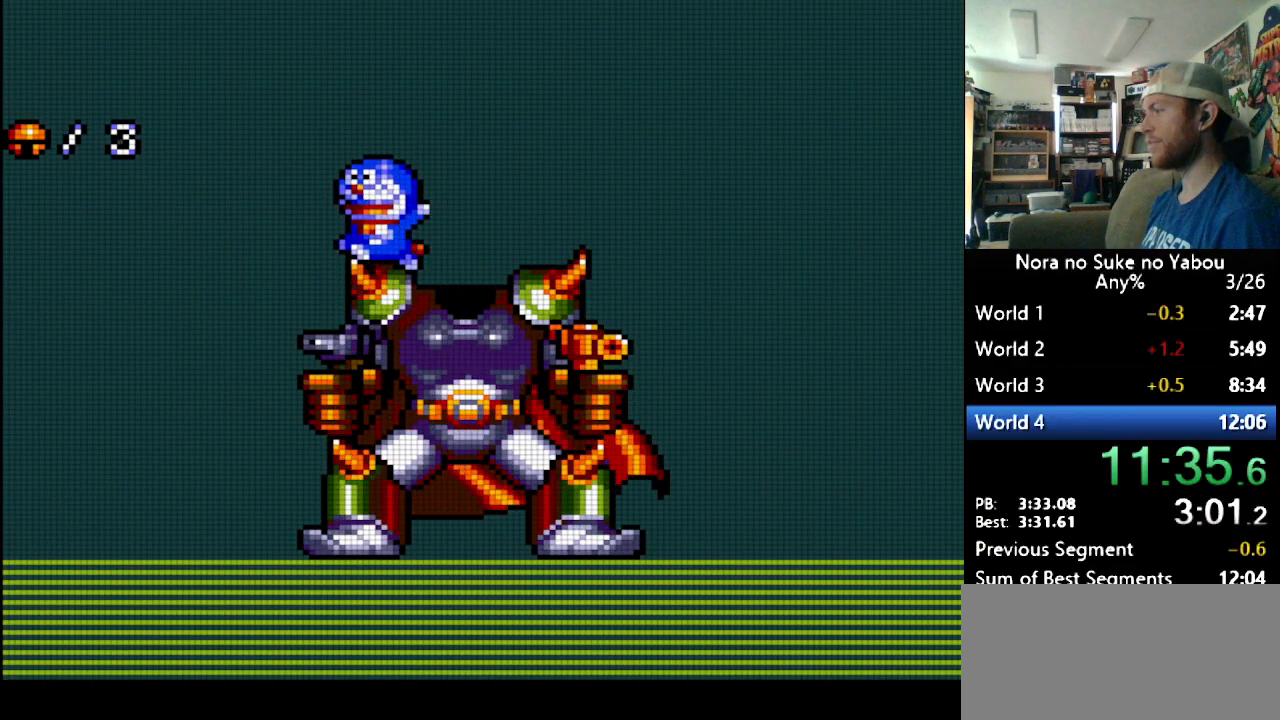
{"buttons": [], "events": []}
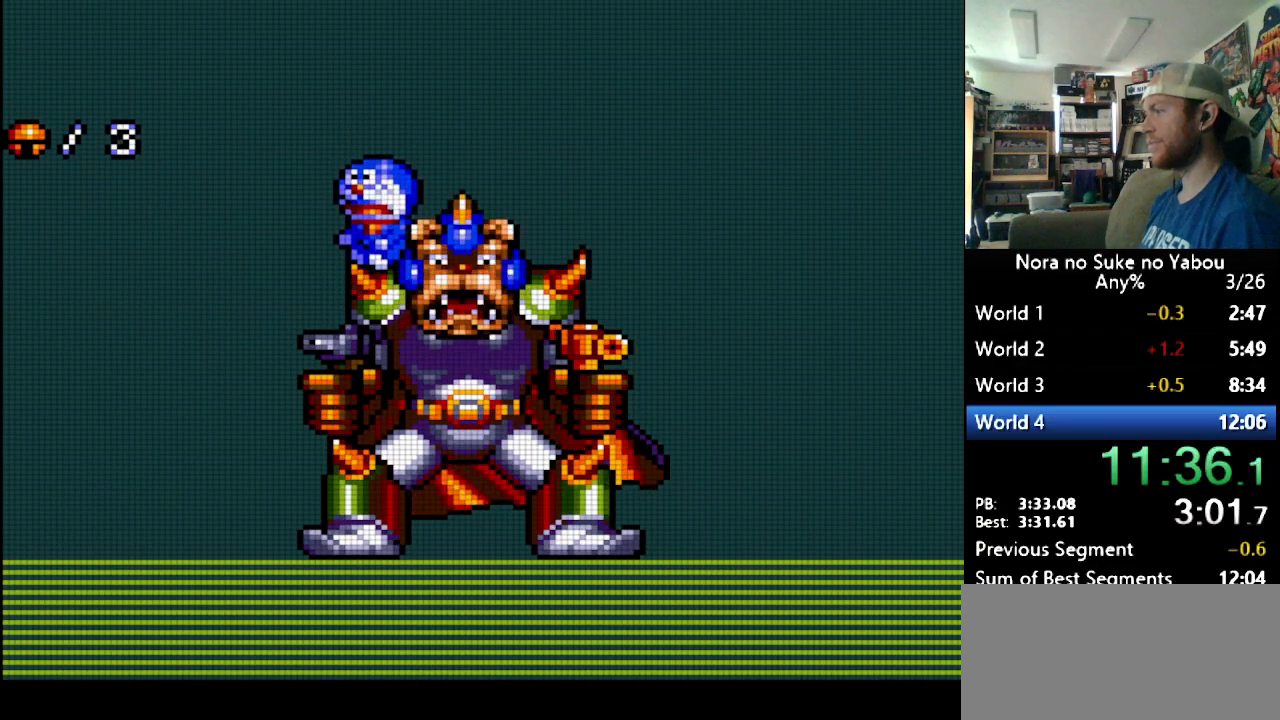
{"buttons": [], "events": [[276, "B", "down"], [345, "B", "up"]]}
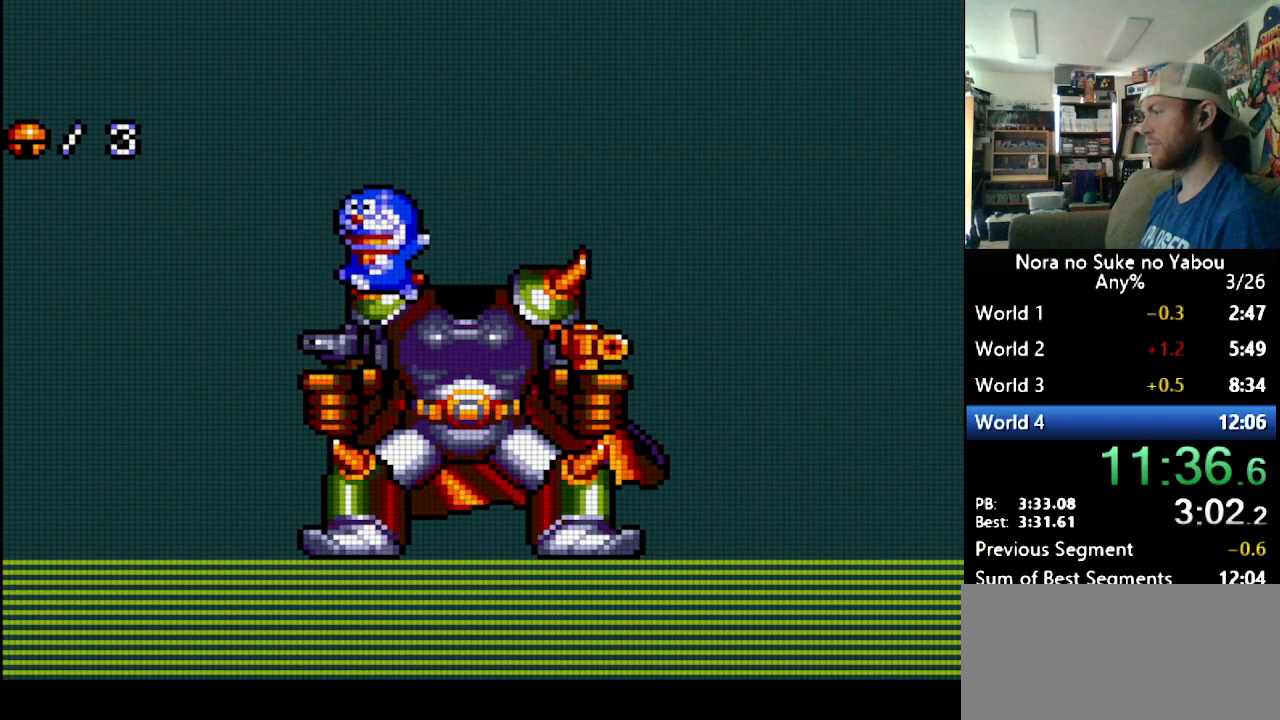
{"buttons": [], "events": []}
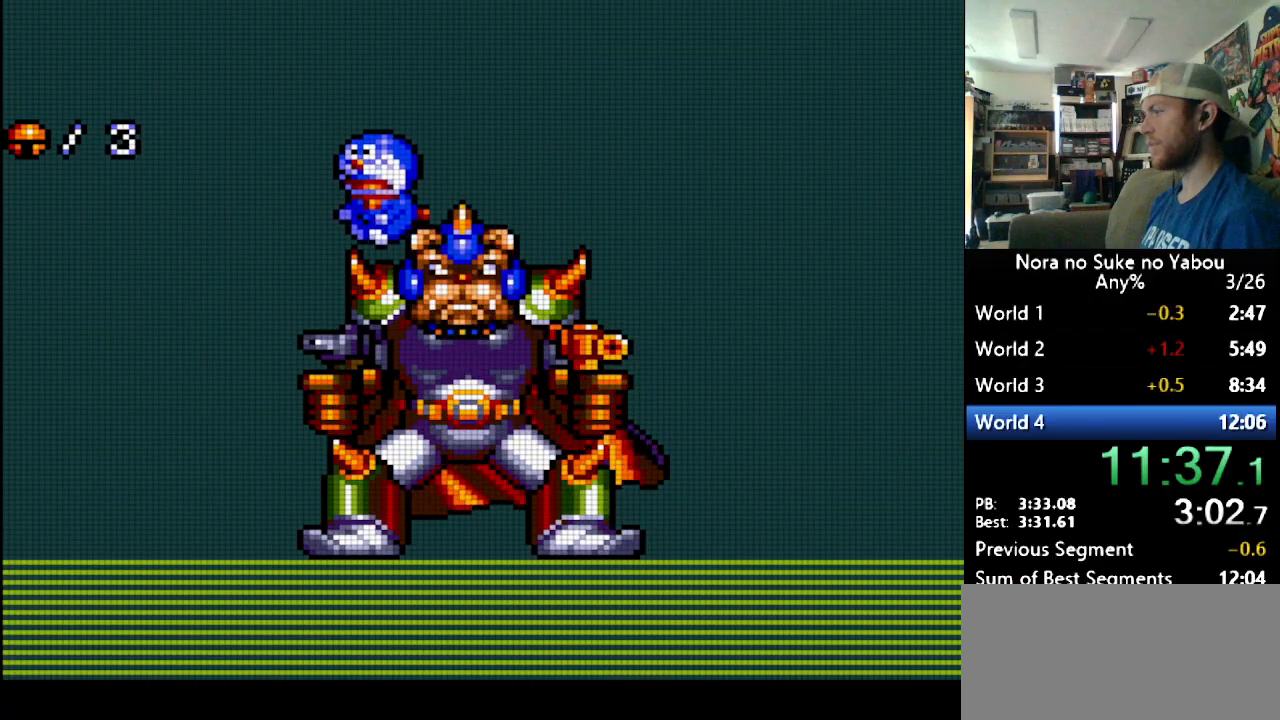
{"buttons": [], "events": [[414, "B", "down"], [431, "B", "up"]]}
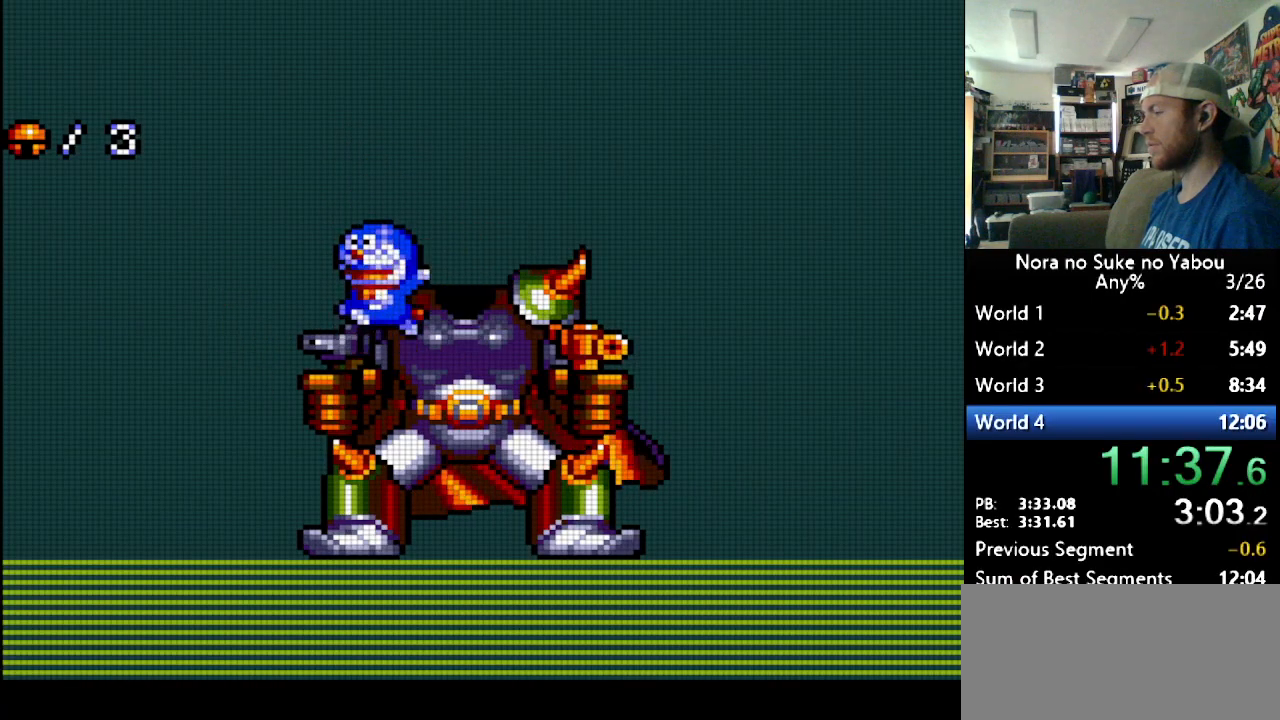
{"buttons": [], "events": []}
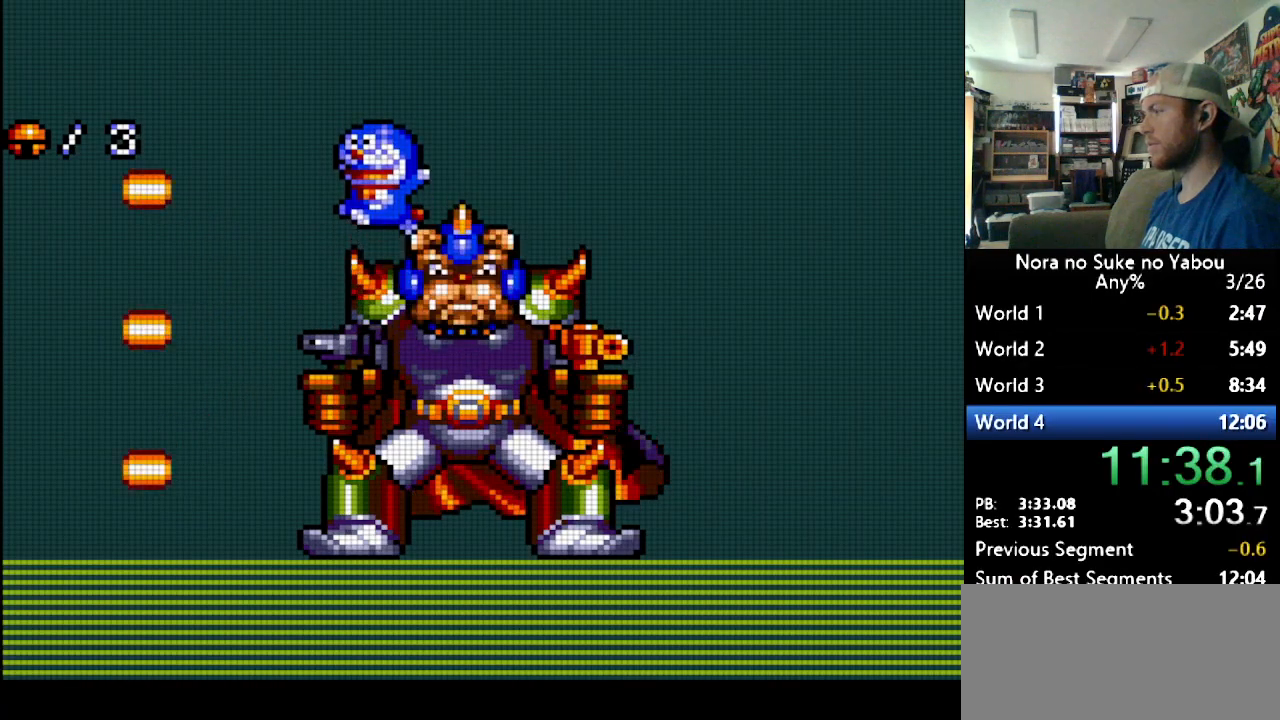
{"buttons": ["B"], "events": [[483, "B", "down"]]}
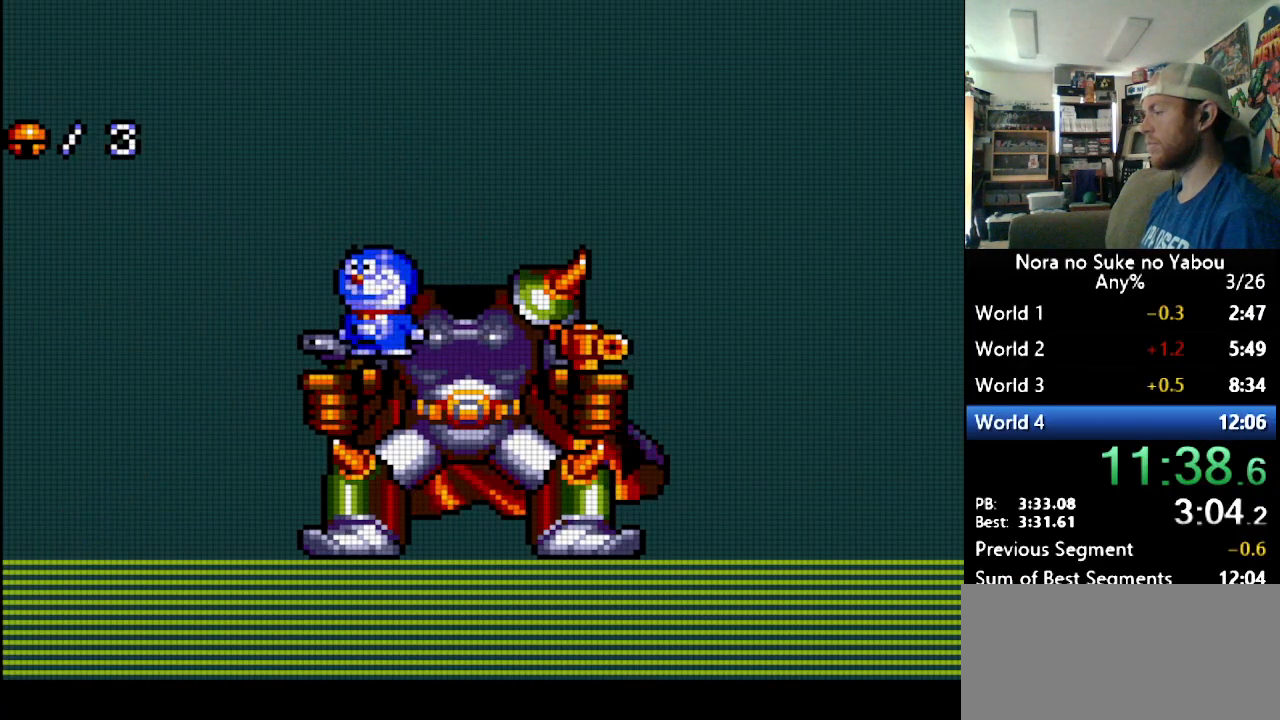
{"buttons": [], "events": [[52, "B", "up"]]}
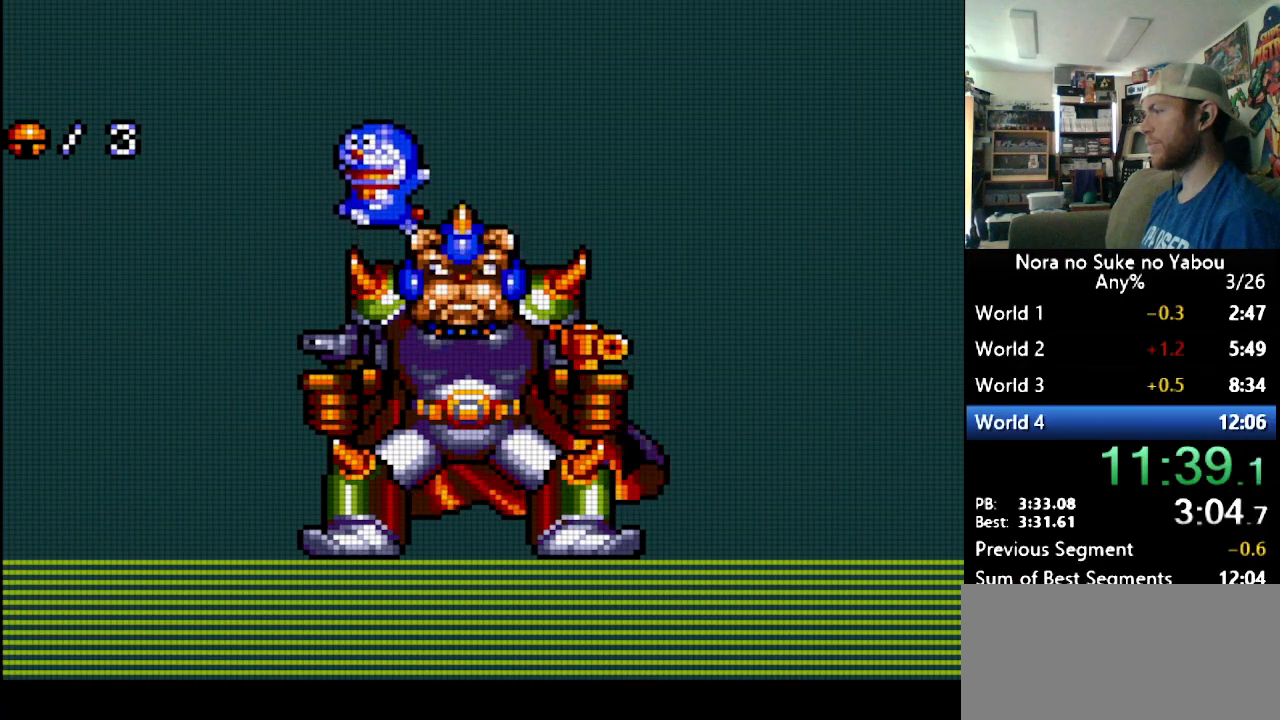
{"buttons": [], "events": []}
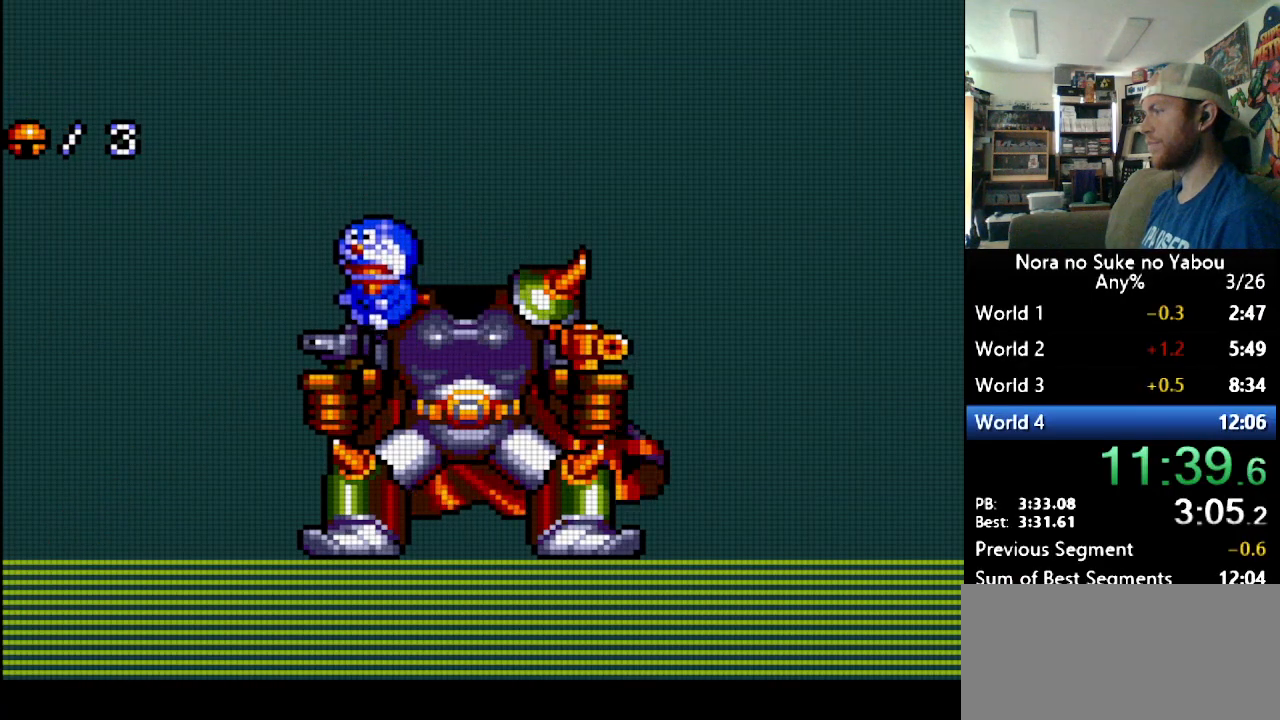
{"buttons": [], "events": [[103, "B", "down"], [172, "B", "up"]]}
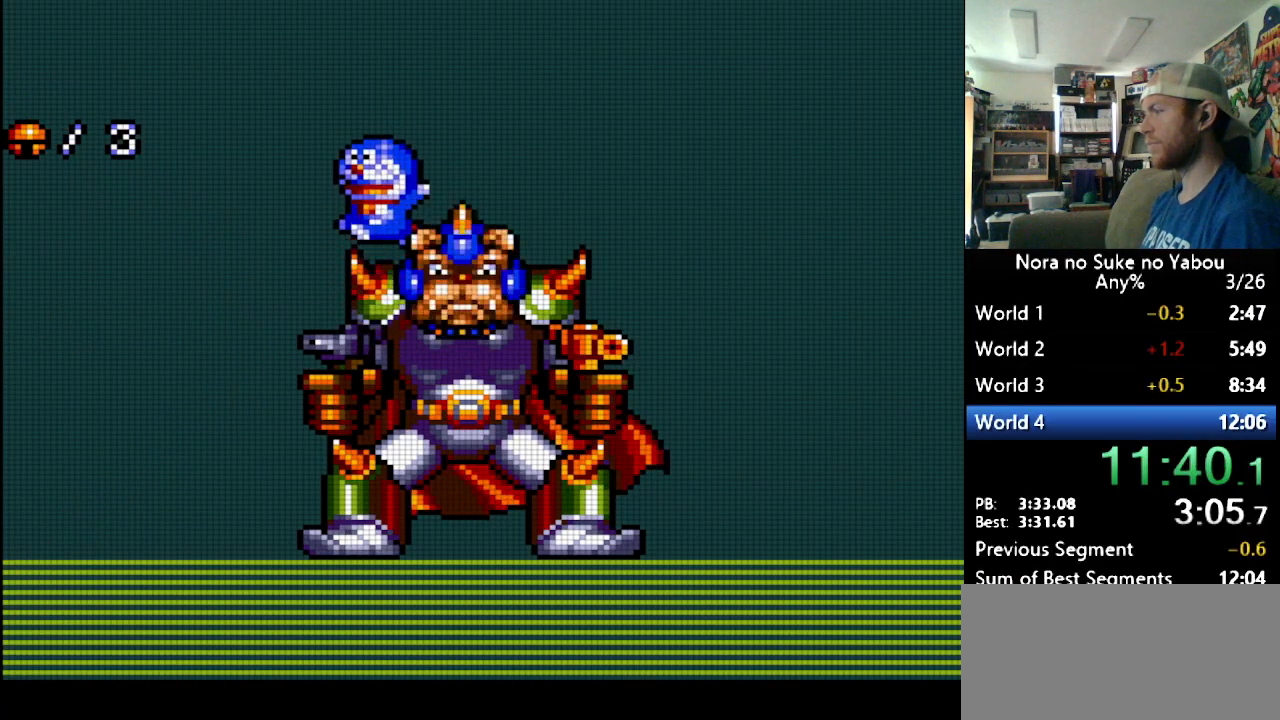
{"buttons": [], "events": []}
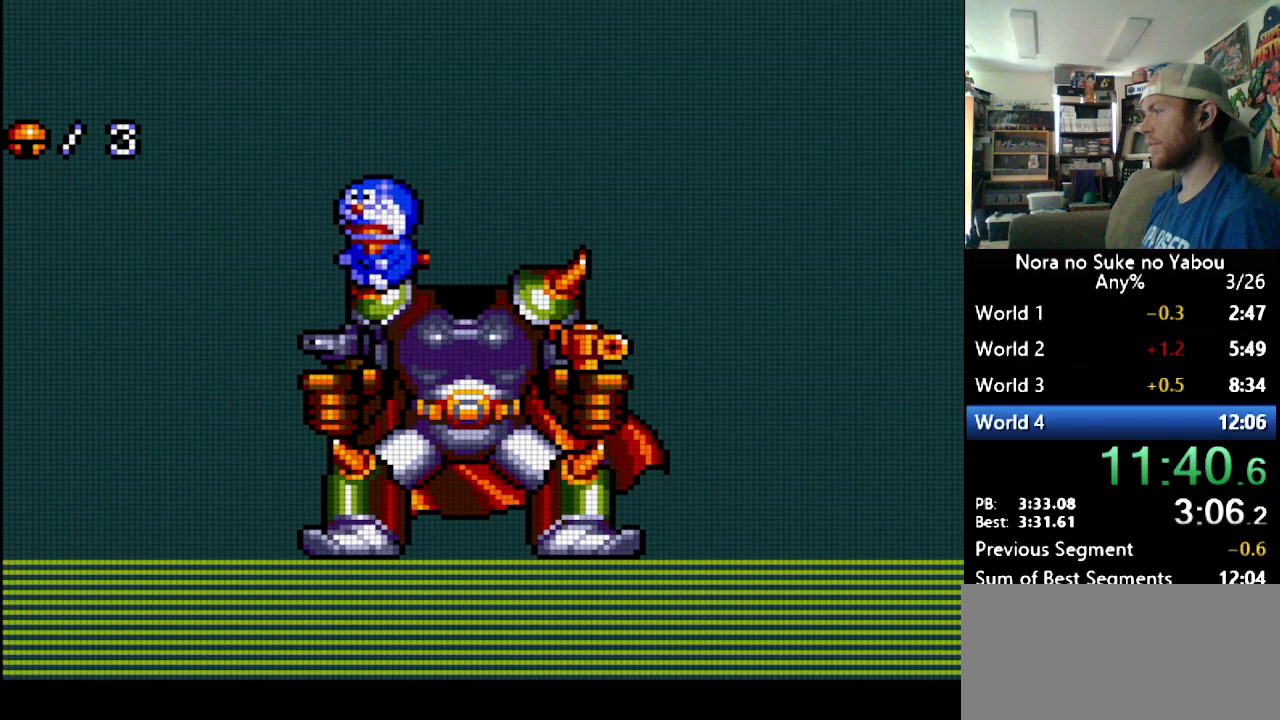
{"buttons": [], "events": [[207, "B", "down"], [241, "B", "up"]]}
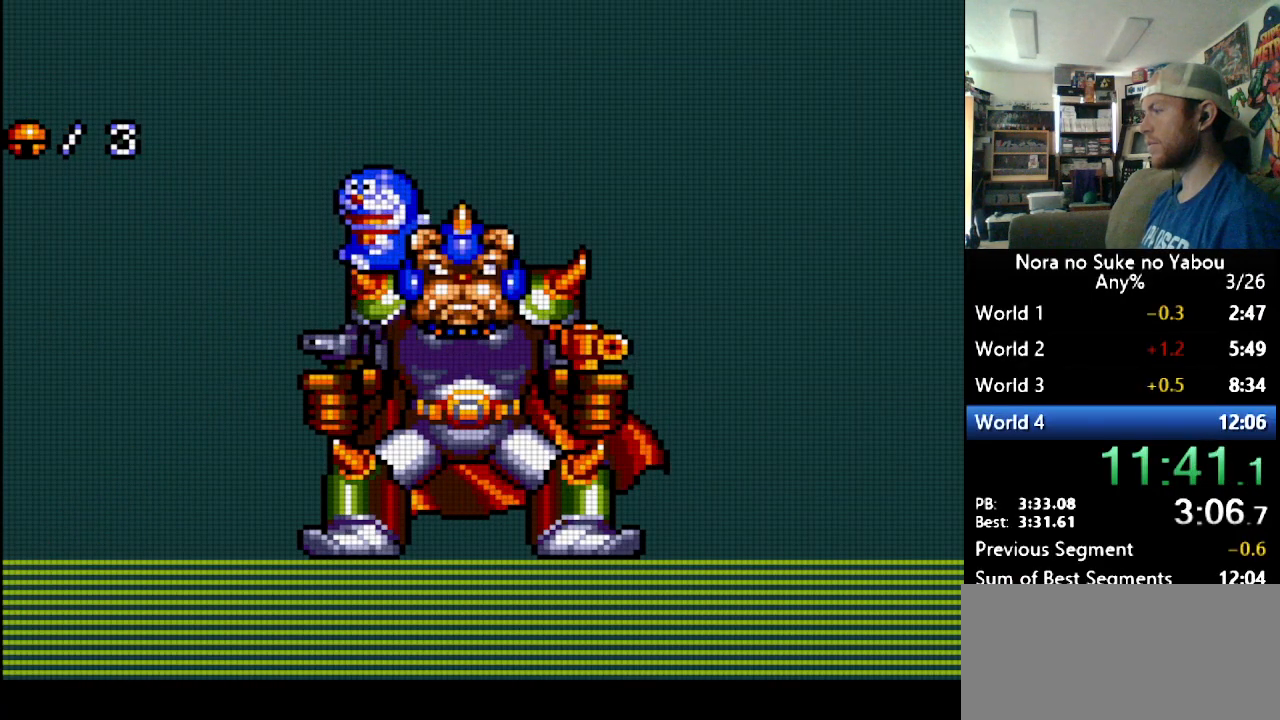
{"buttons": [], "events": []}